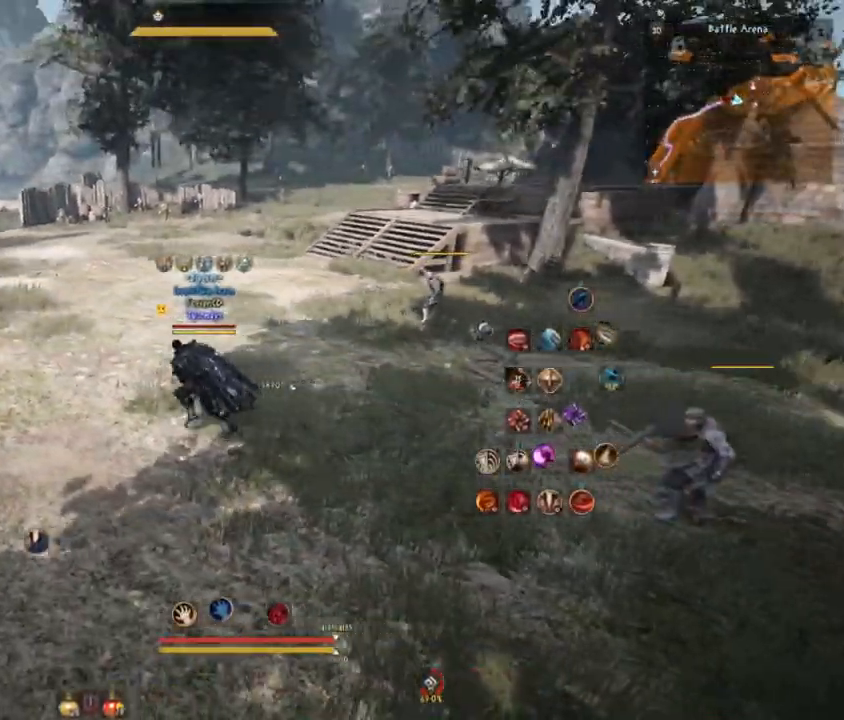
Gameplay with keyboard and mouse; each line is a JSON object with the keys and mouse buttons held at the frame after it. "events" lists presses ("down") and releases ("up") of "a", "comma", "d", "e", "f", "q", "s", "shift", "space", "tab", "w", "mouse_left" and "mouse_right" between this image and that frame as [ms after this image, input, new state], when the widget could be followed in between. "mouse_left", "mouse_right" = the "left", "right" buttons of the "mouse" list. No other keys are recorded. Mouse movement is not recorded.
{"keys": ["a"], "mouse": [], "events": []}
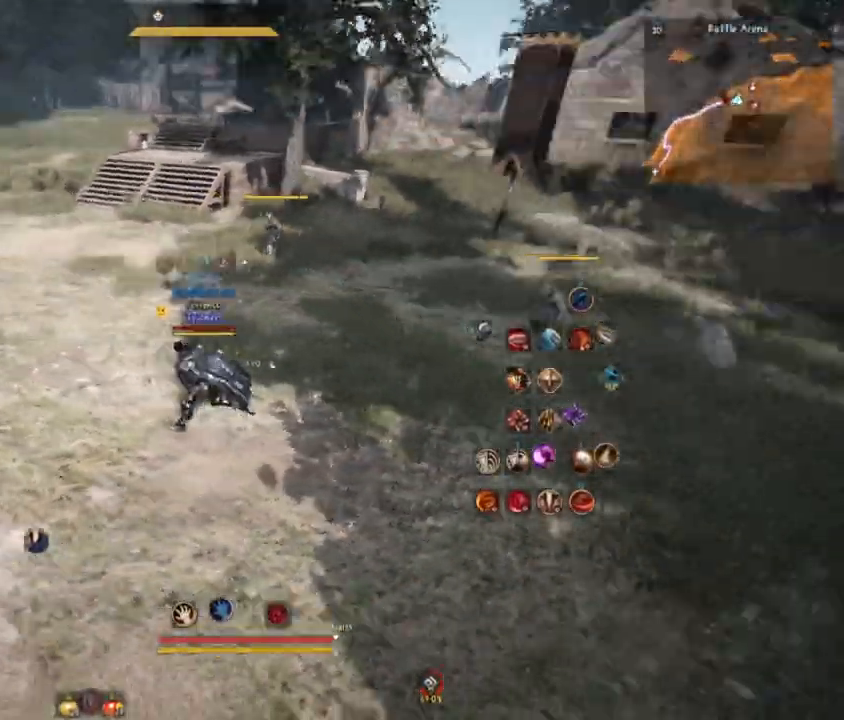
{"keys": ["a"], "mouse": [], "events": []}
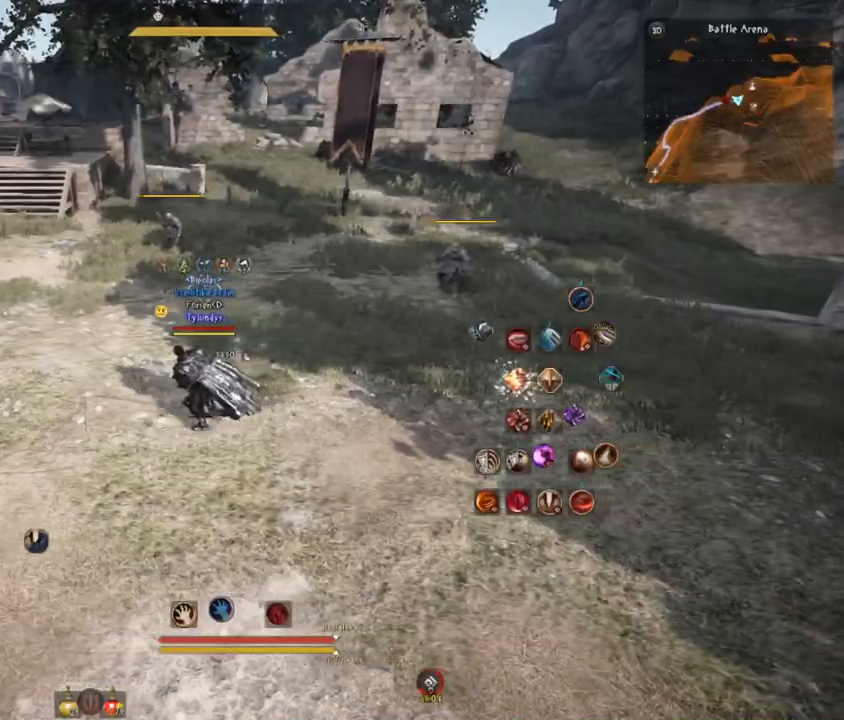
{"keys": [], "mouse": [], "events": [[251, "a", "up"]]}
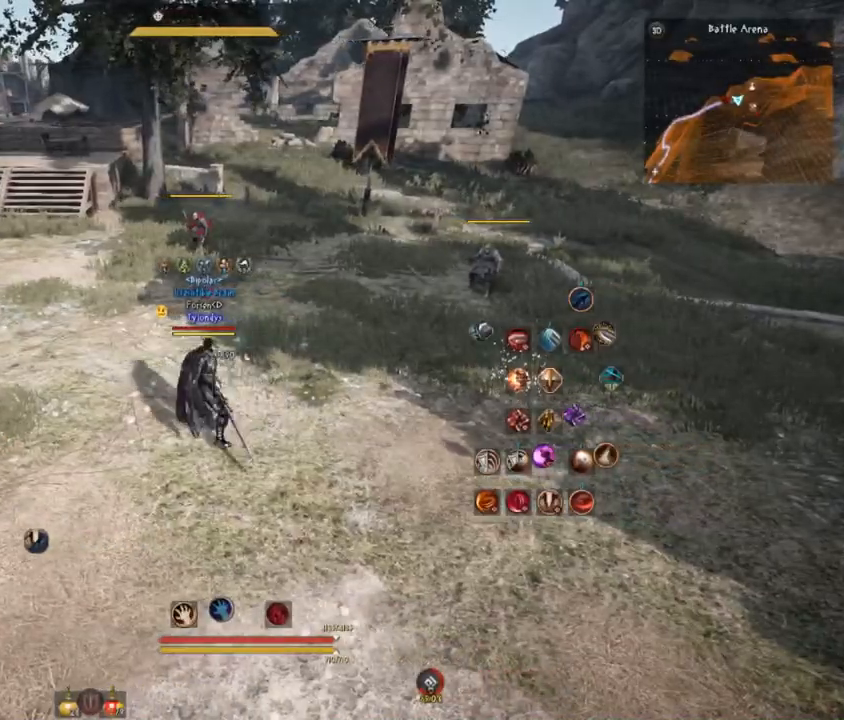
{"keys": [], "mouse": [], "events": [[100, "w", "down"], [300, "w", "up"]]}
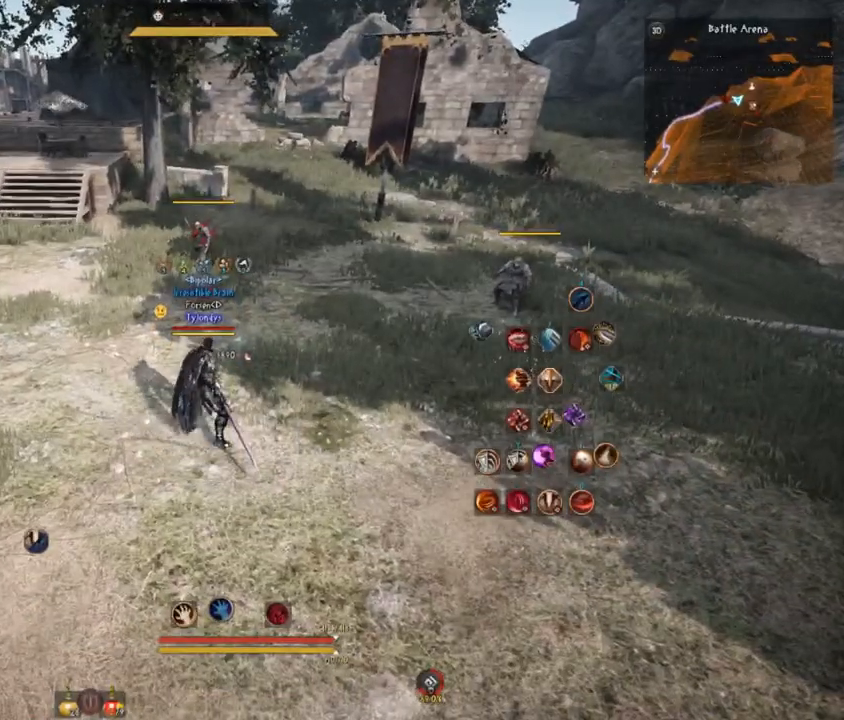
{"keys": ["w"], "mouse": [], "events": [[301, "w", "down"], [334, "mouse_right", "down"], [501, "mouse_right", "up"]]}
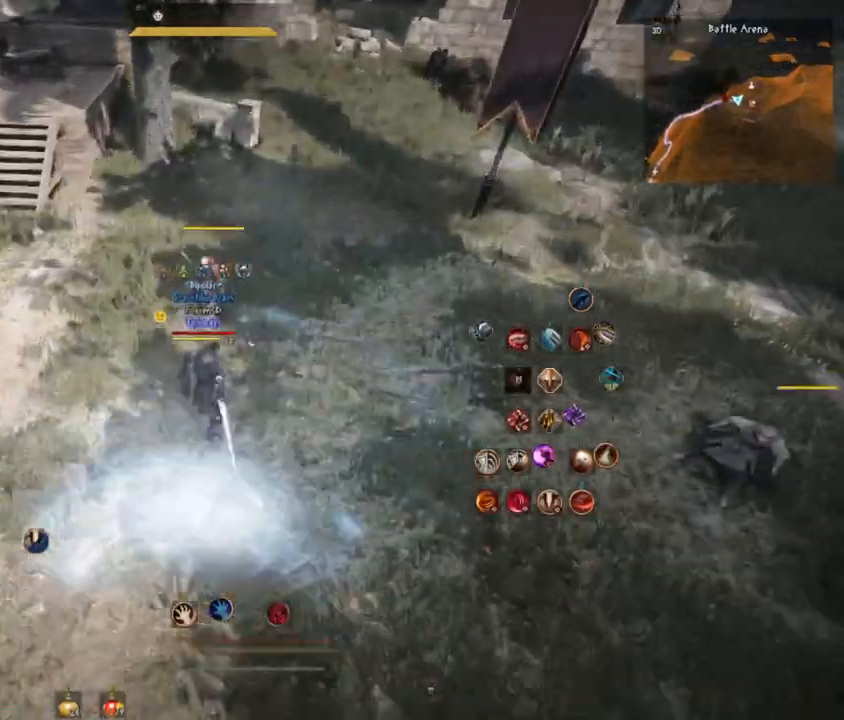
{"keys": [], "mouse": [], "events": [[50, "w", "up"]]}
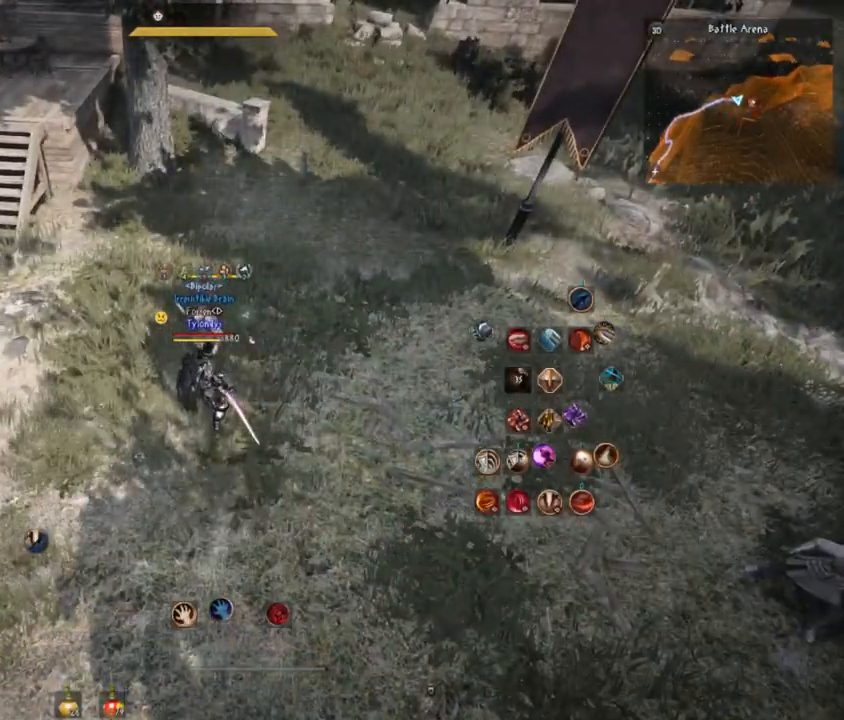
{"keys": [], "mouse": [], "events": []}
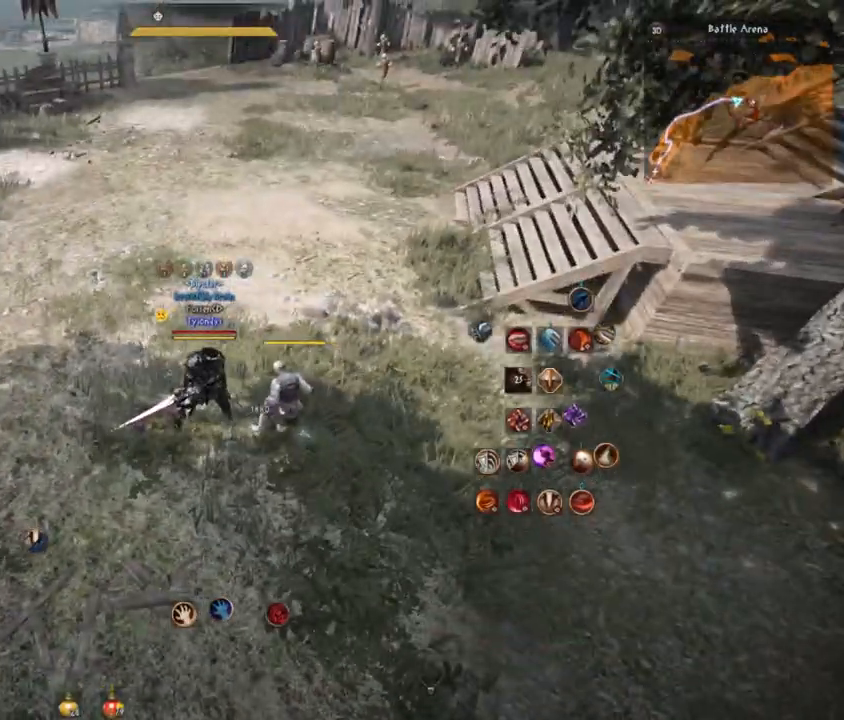
{"keys": ["a", "shift"], "mouse": [], "events": [[250, "a", "down"], [384, "shift", "down"]]}
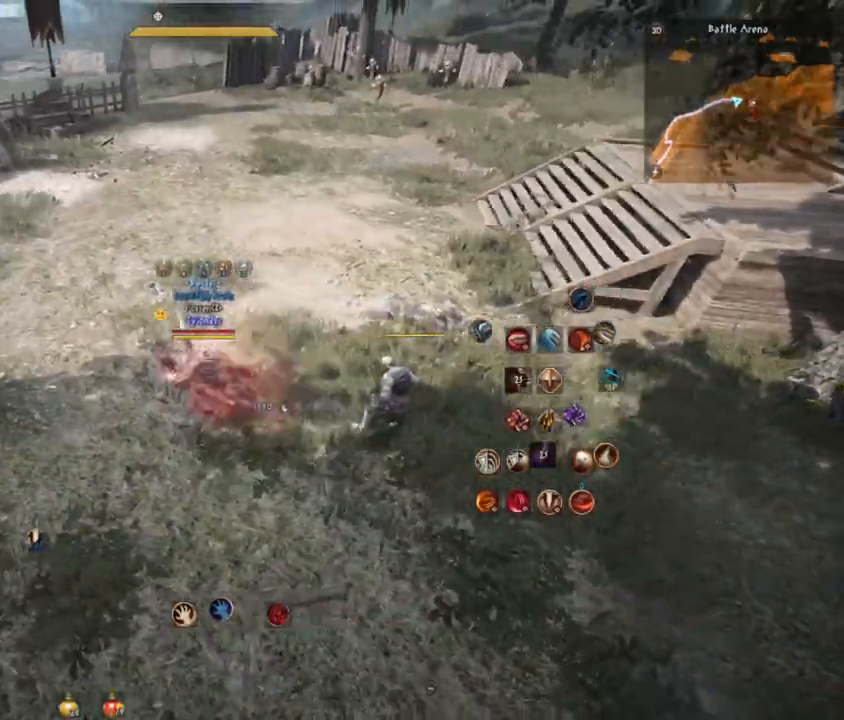
{"keys": ["w"], "mouse": [], "events": [[51, "a", "up"], [434, "shift", "up"], [434, "w", "down"]]}
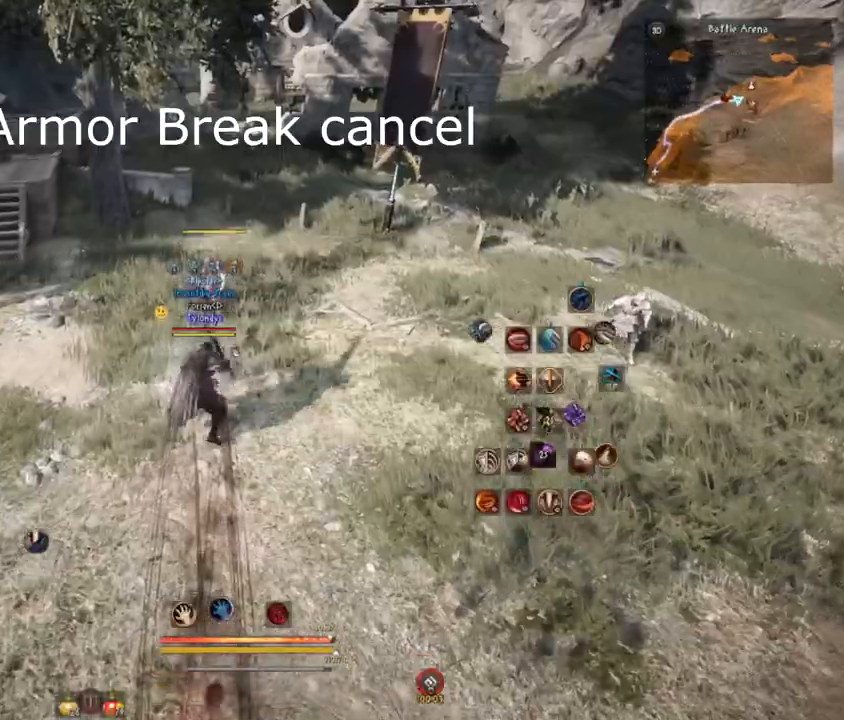
{"keys": ["q", "space"], "mouse": [], "events": [[134, "w", "up"], [301, "q", "down"], [501, "space", "down"]]}
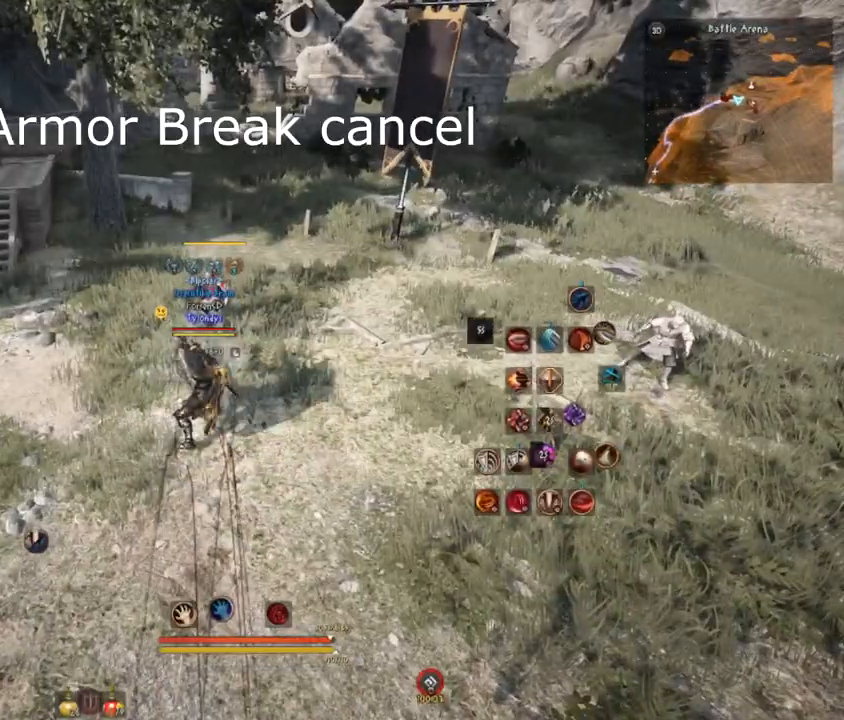
{"keys": ["w"], "mouse": ["right"], "events": [[167, "q", "up"], [233, "space", "up"], [383, "w", "down"], [434, "mouse_right", "down"]]}
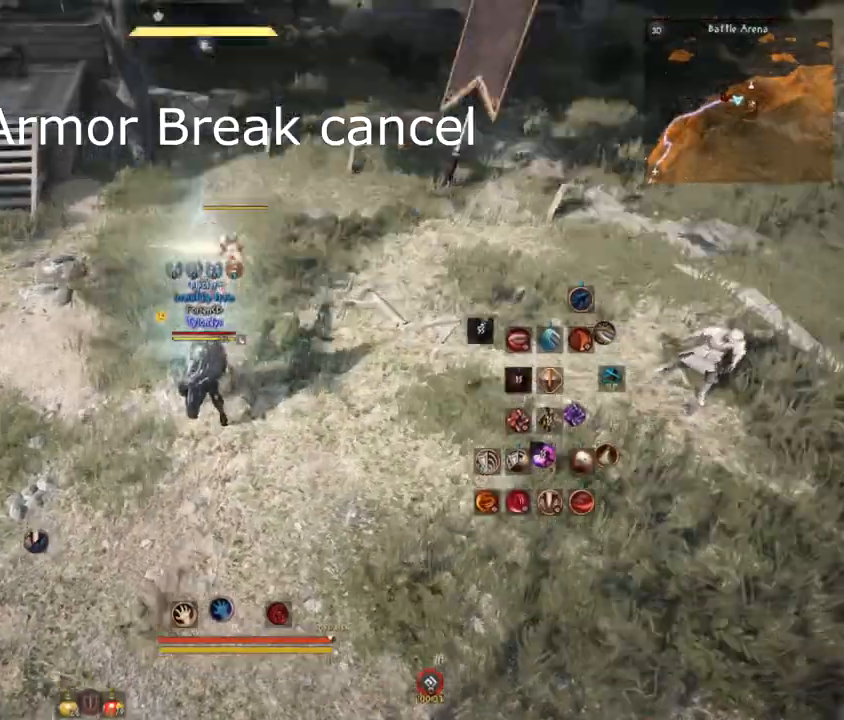
{"keys": [], "mouse": [], "events": [[50, "mouse_right", "up"], [134, "w", "up"]]}
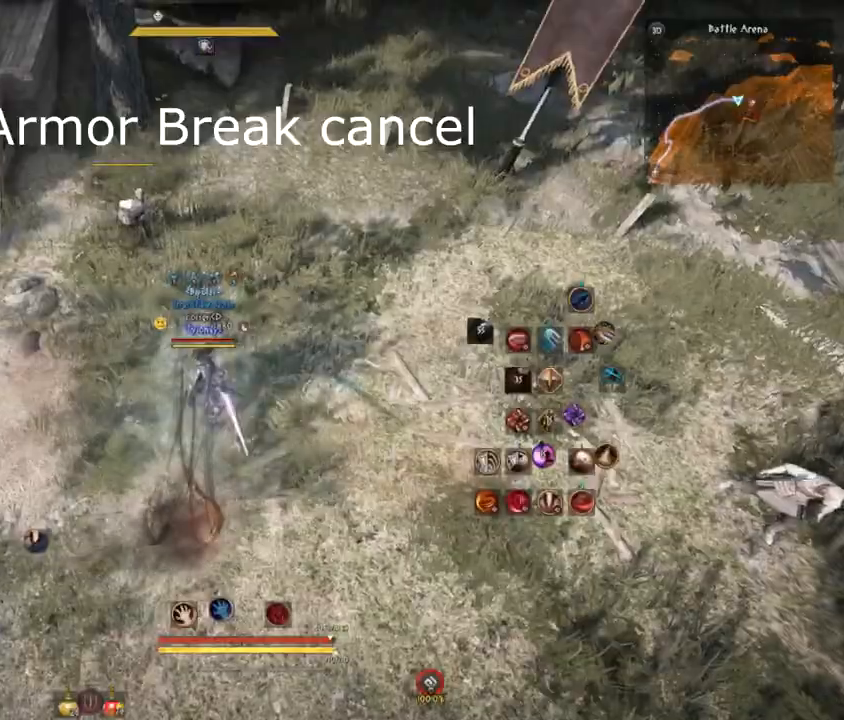
{"keys": ["s"], "mouse": [], "events": [[467, "s", "down"]]}
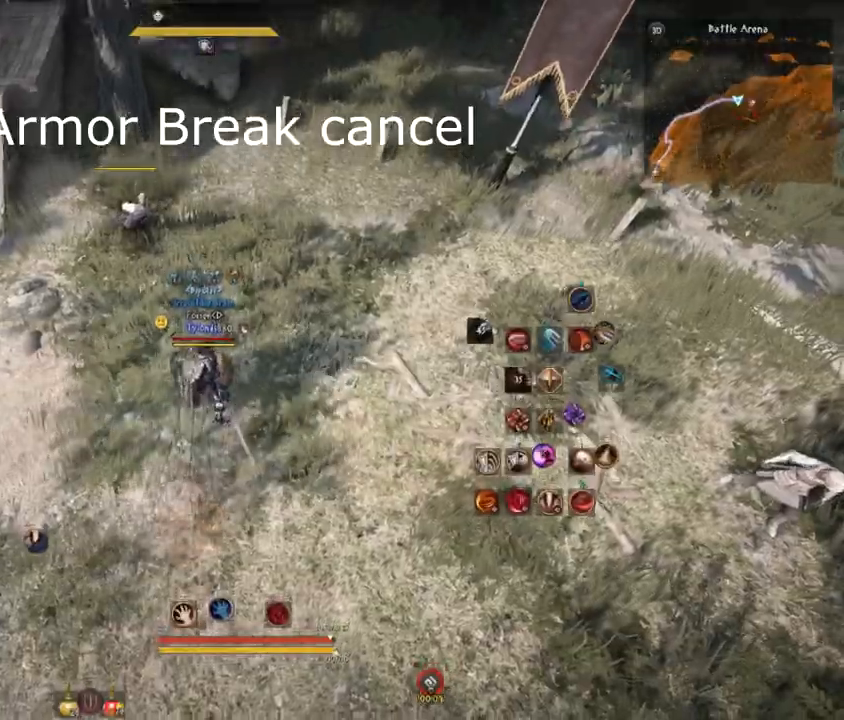
{"keys": ["s", "shift"], "mouse": [], "events": [[434, "shift", "down"]]}
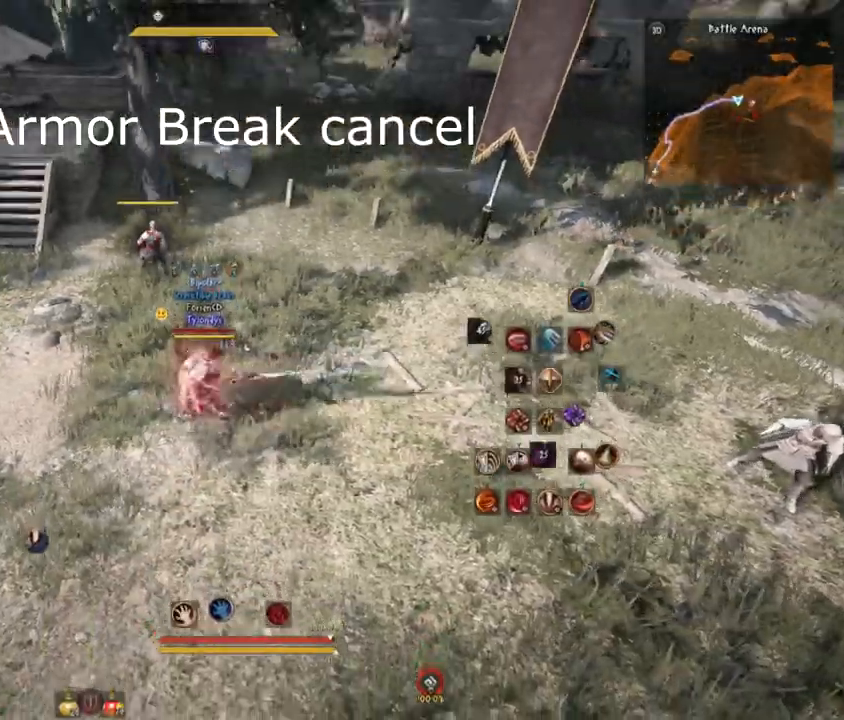
{"keys": ["a"], "mouse": [], "events": [[150, "shift", "up"], [233, "s", "up"], [317, "a", "down"]]}
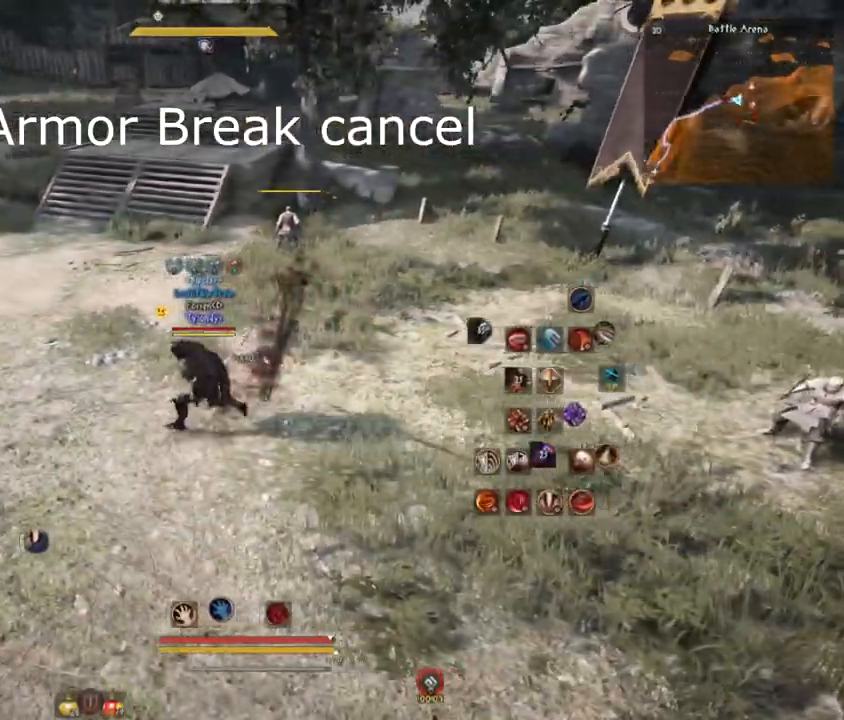
{"keys": ["w"], "mouse": [], "events": [[467, "a", "up"], [467, "w", "down"]]}
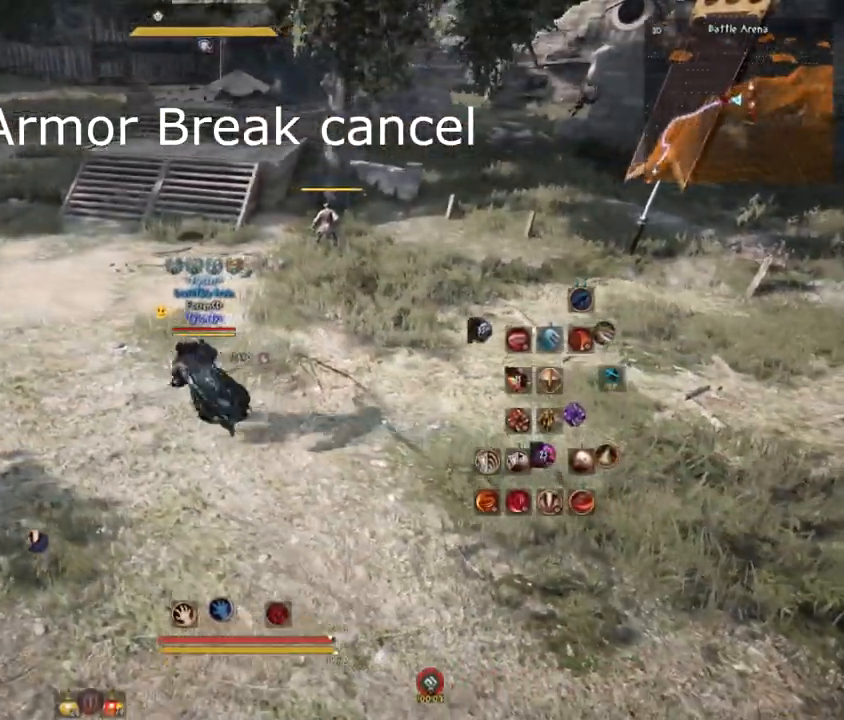
{"keys": ["w"], "mouse": [], "events": []}
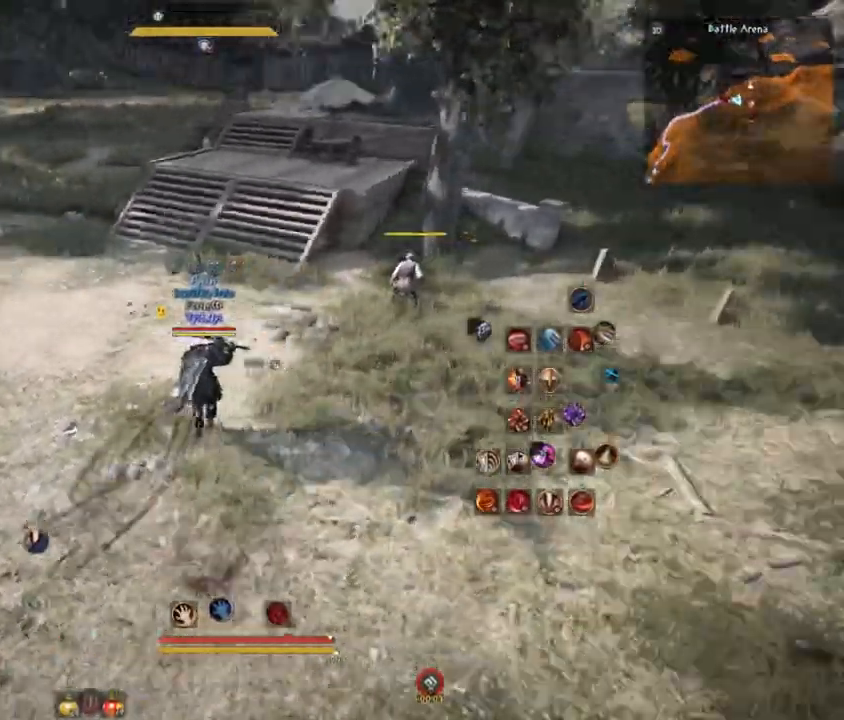
{"keys": [], "mouse": [], "events": [[17, "w", "up"]]}
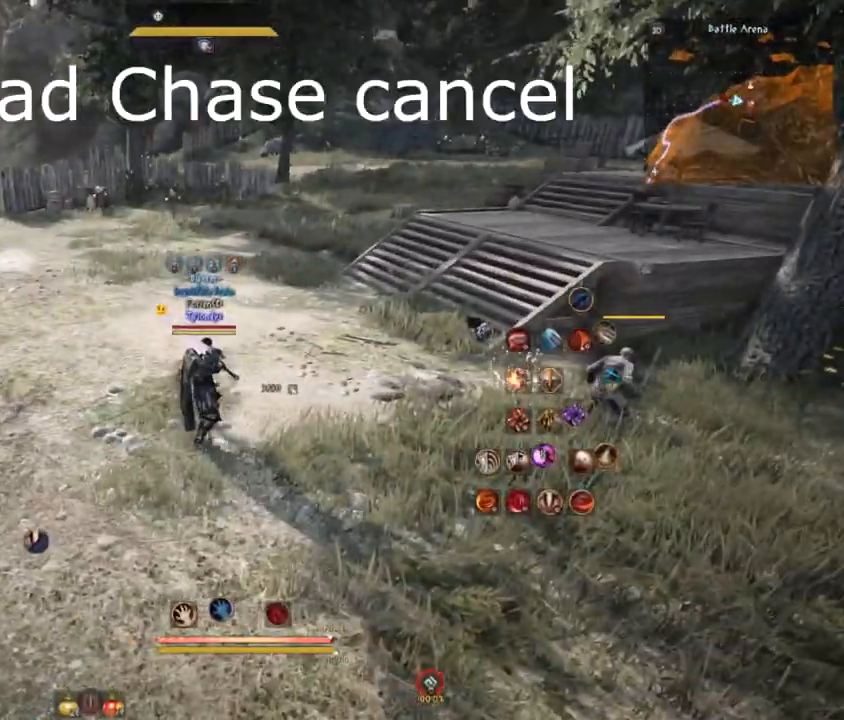
{"keys": ["w"], "mouse": ["right"], "events": [[133, "w", "down"], [217, "shift", "down"], [367, "shift", "up"], [467, "mouse_right", "down"]]}
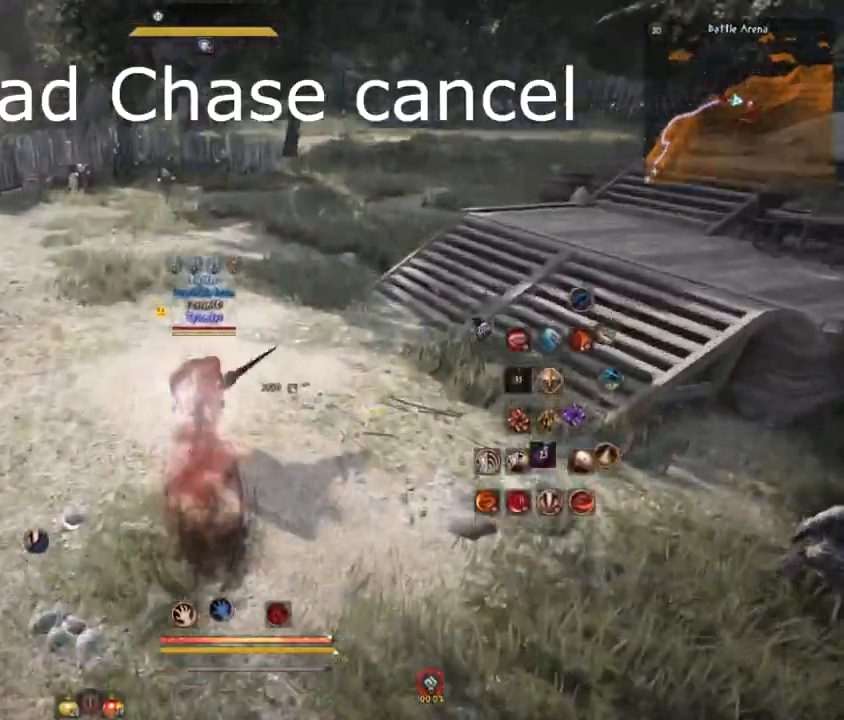
{"keys": [], "mouse": [], "events": [[67, "mouse_right", "up"], [134, "w", "up"]]}
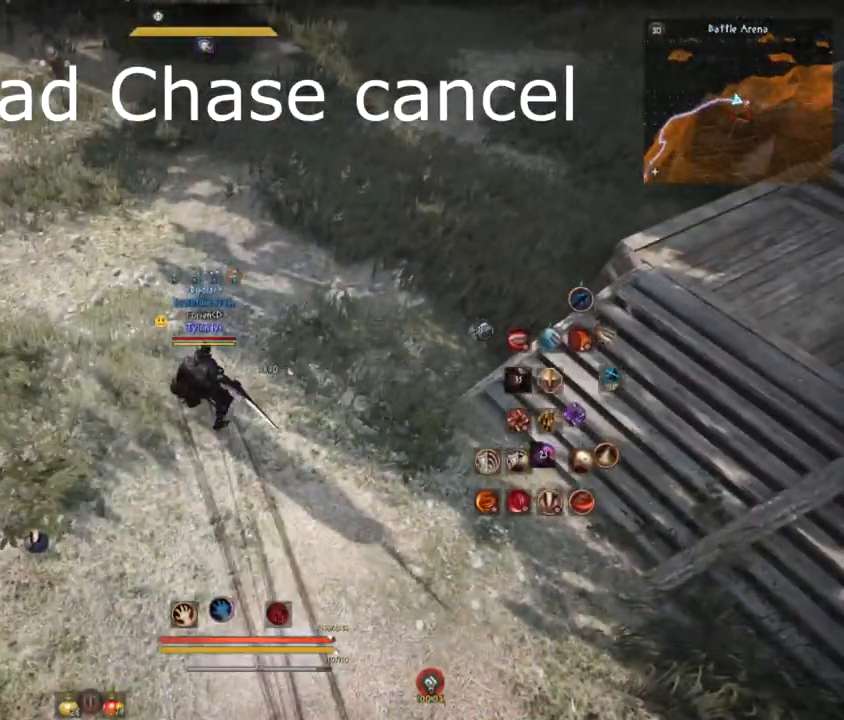
{"keys": [], "mouse": [], "events": []}
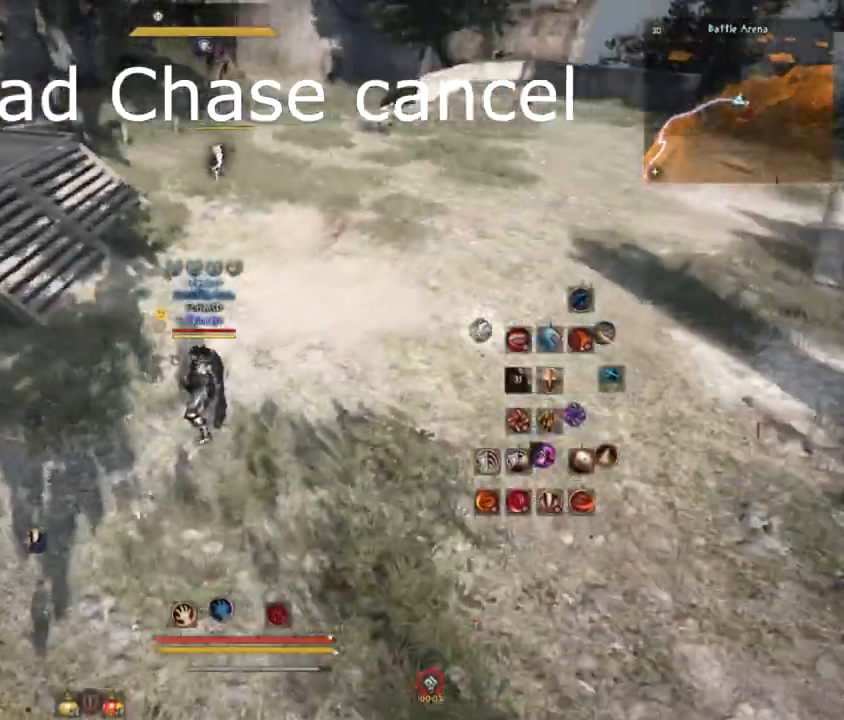
{"keys": ["w"], "mouse": [], "events": [[184, "w", "down"]]}
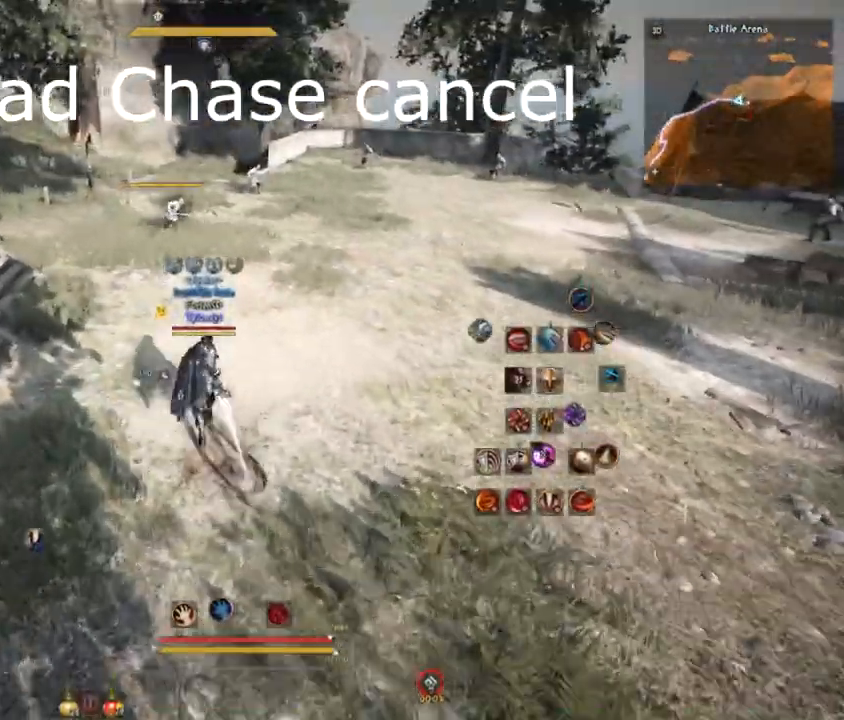
{"keys": ["d", "w"], "mouse": [], "events": [[133, "d", "down"]]}
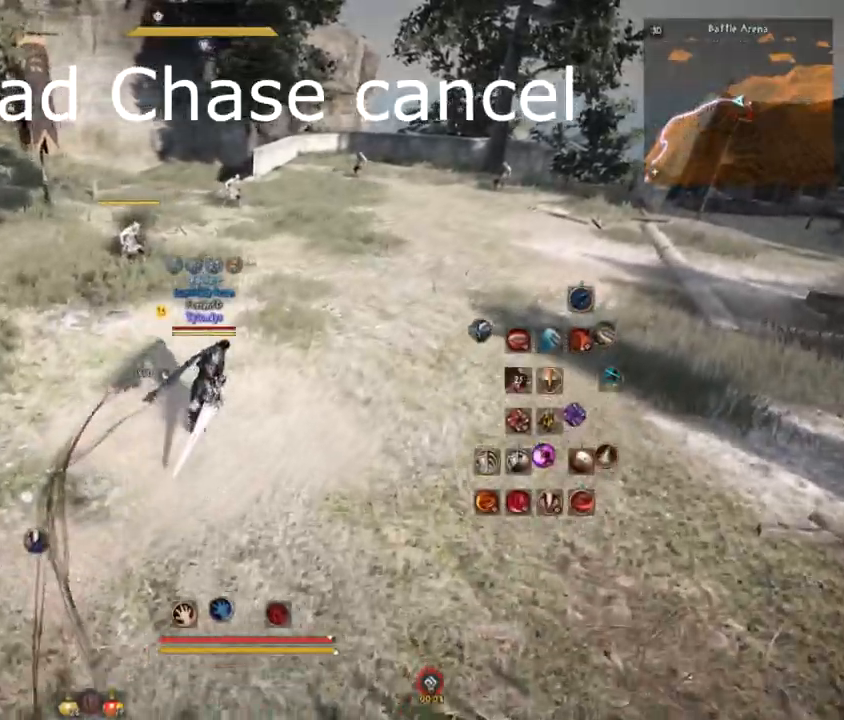
{"keys": ["d", "w"], "mouse": [], "events": []}
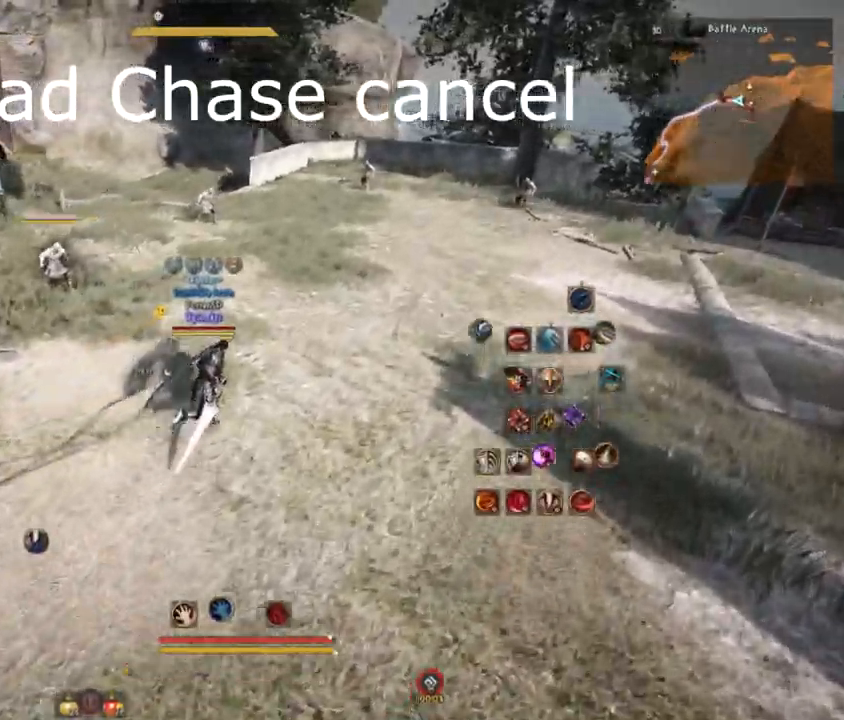
{"keys": ["w"], "mouse": [], "events": [[217, "d", "up"]]}
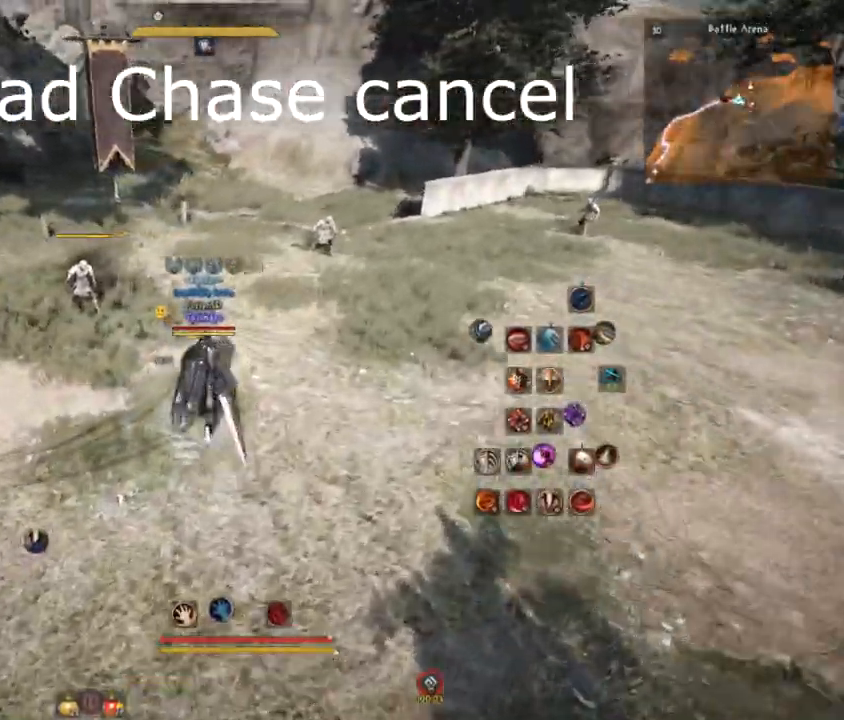
{"keys": [], "mouse": [], "events": [[84, "w", "up"]]}
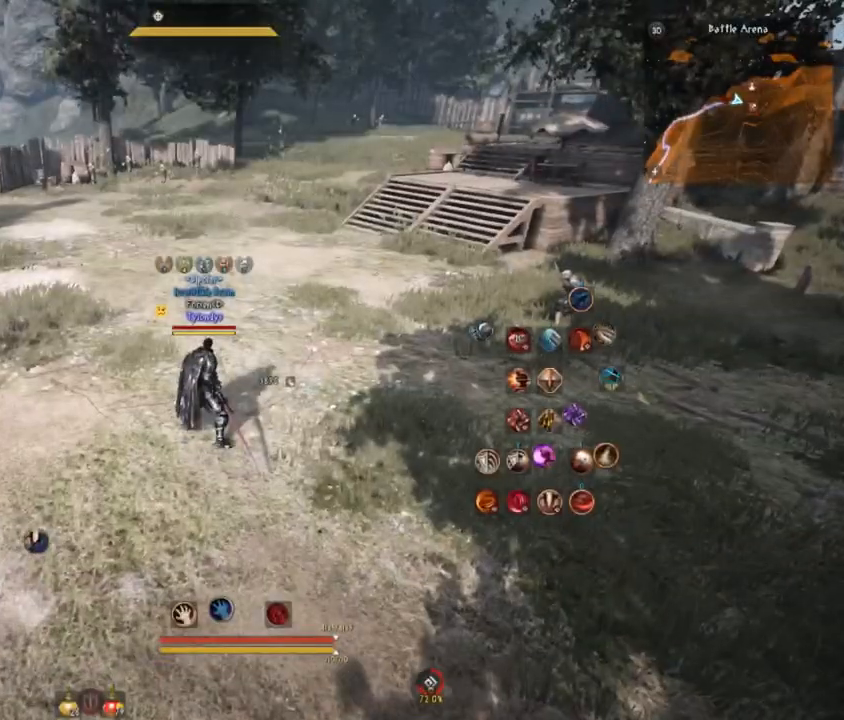
{"keys": [], "mouse": [], "events": []}
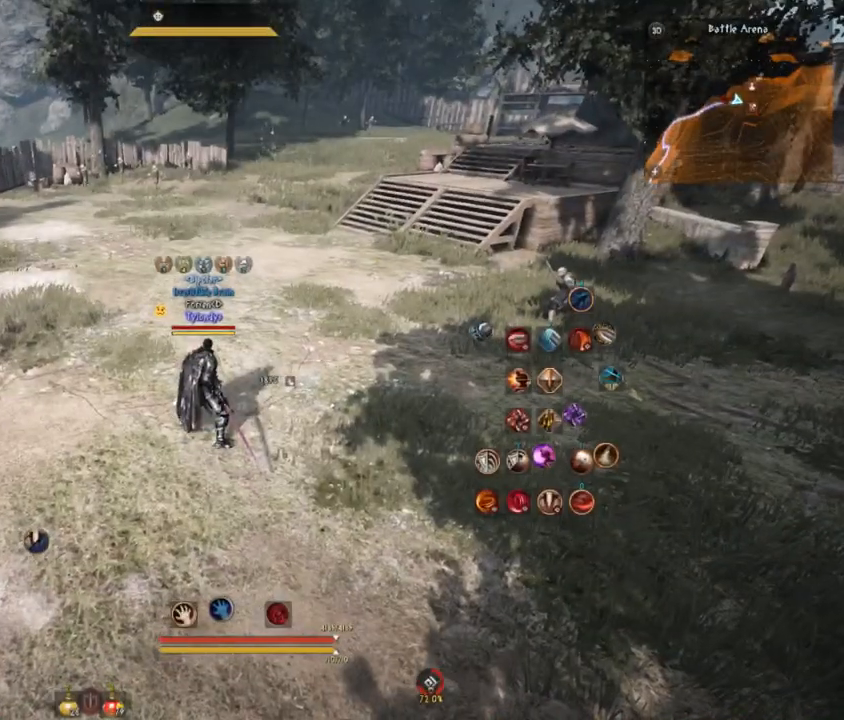
{"keys": ["w"], "mouse": ["right"], "events": [[17, "shift", "down"], [34, "a", "down"], [234, "w", "down"], [251, "shift", "up"], [267, "a", "up"], [267, "mouse_left", "down"], [401, "mouse_left", "up"], [401, "mouse_right", "down"]]}
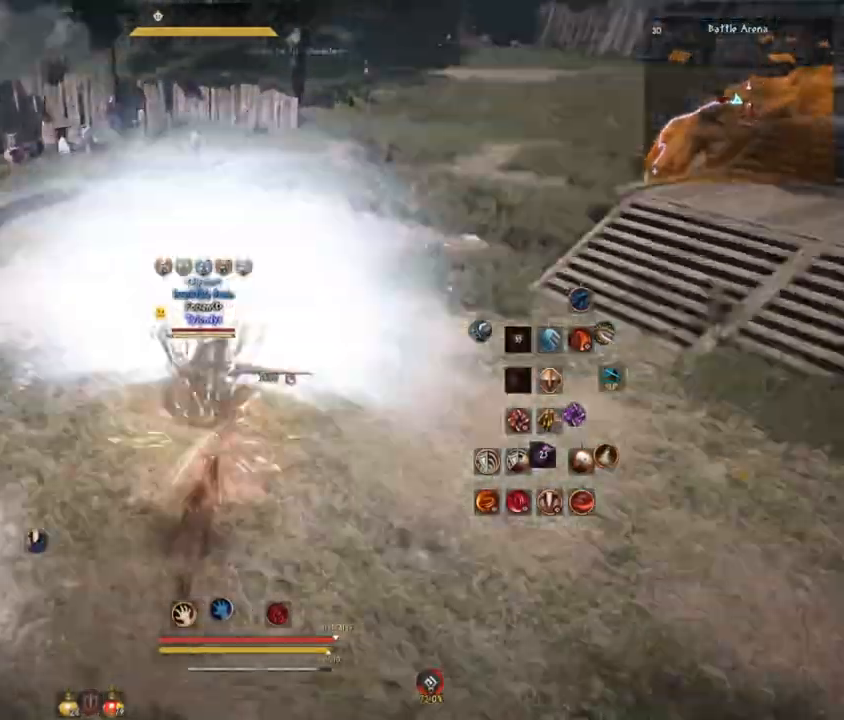
{"keys": [], "mouse": [], "events": [[133, "q", "down"], [133, "shift", "down"], [133, "w", "up"], [267, "q", "up"], [333, "q", "down"], [434, "q", "up"], [484, "mouse_right", "up"], [484, "shift", "up"]]}
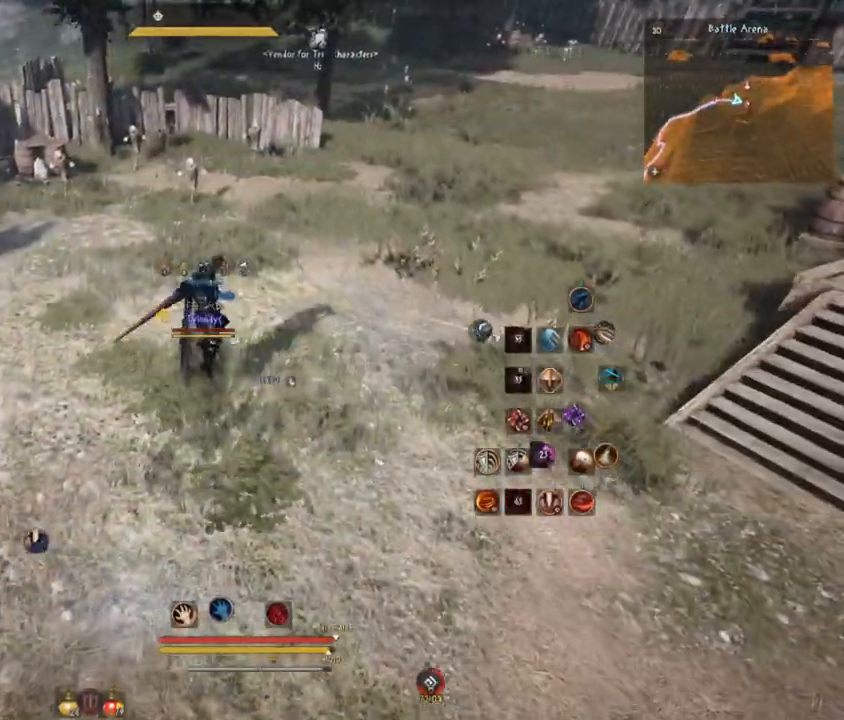
{"keys": ["comma", "q"], "mouse": [], "events": [[401, "q", "down"], [417, "comma", "down"]]}